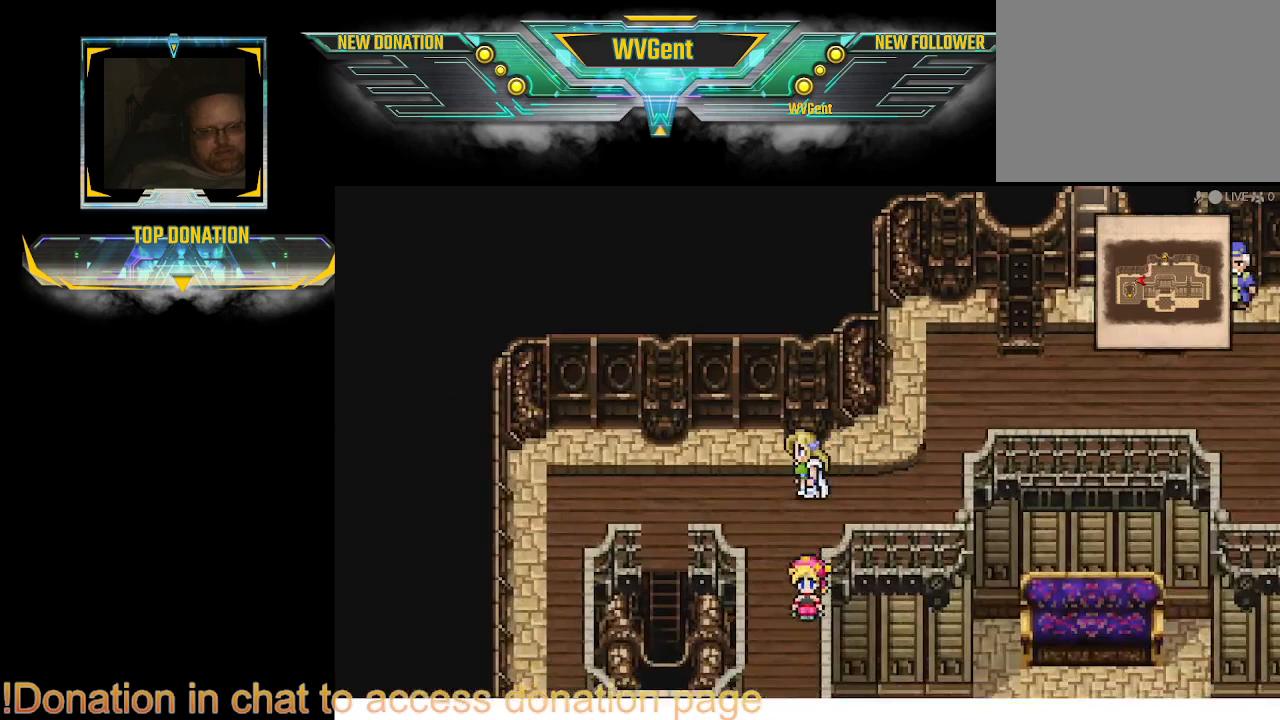
Gameplay with a controller (PlayStation layout); each line is a JSON object with the inputs held at the frame after it. "events" lists button and stick changes between this image and that frame as [ms after this image, input, new state], when the widget could be followed in between. Not read: L3 R3.
{"buttons": [], "left_stick": "down", "right_stick": "center", "events": [[200, "left_stick", "down"]]}
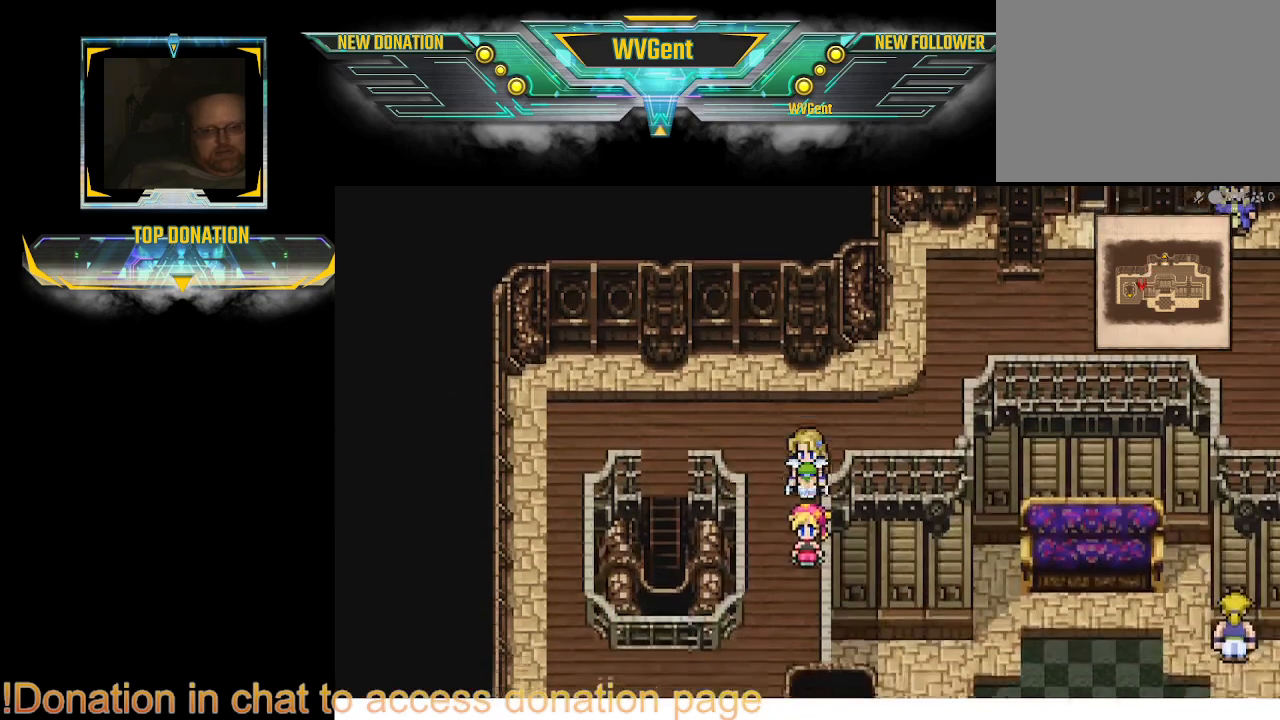
{"buttons": [], "left_stick": "center", "right_stick": "center", "events": [[200, "CROSS", "down"], [267, "left_stick", "center"], [333, "CROSS", "up"]]}
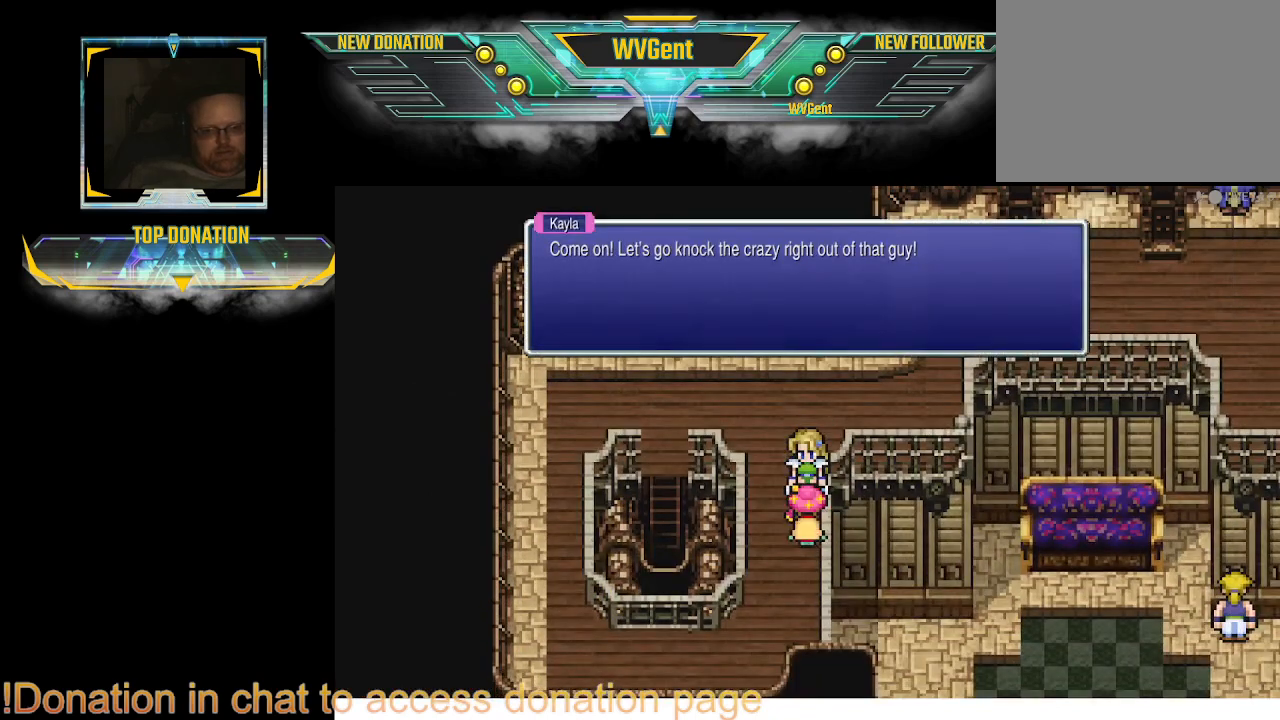
{"buttons": ["CROSS"], "left_stick": "center", "right_stick": "center", "events": [[500, "CROSS", "down"]]}
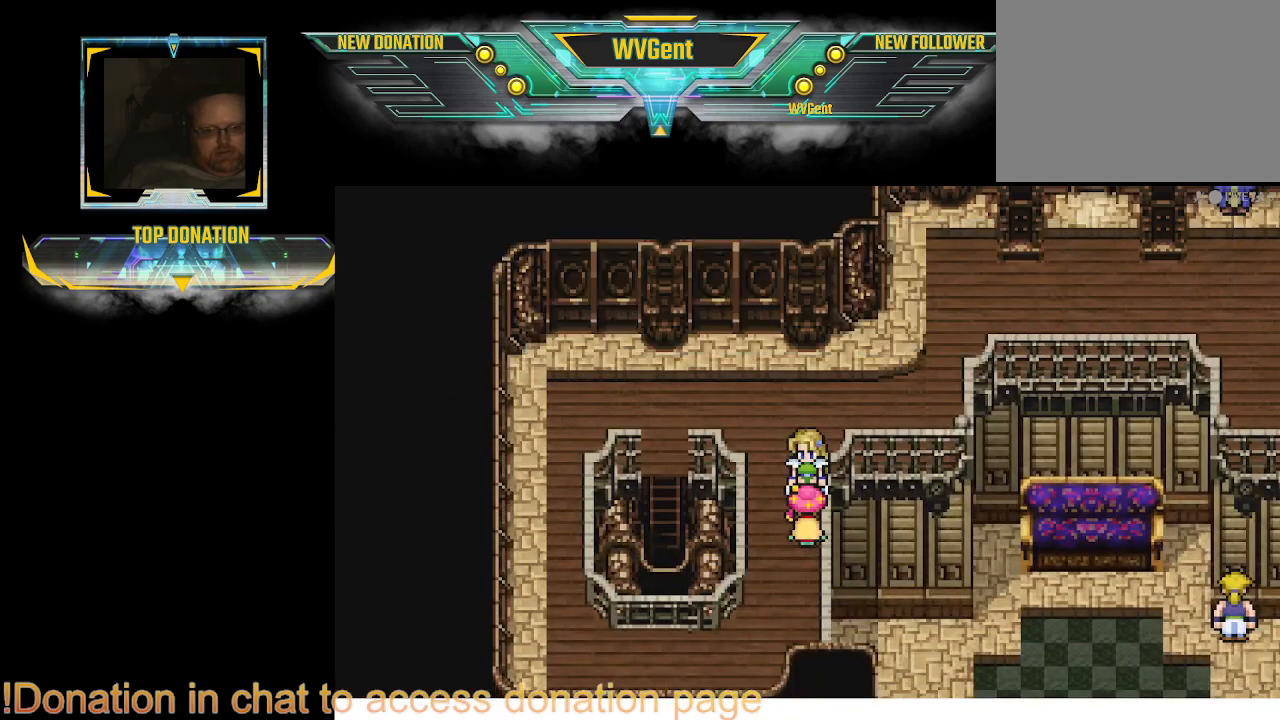
{"buttons": [], "left_stick": "center", "right_stick": "center", "events": [[100, "CROSS", "up"]]}
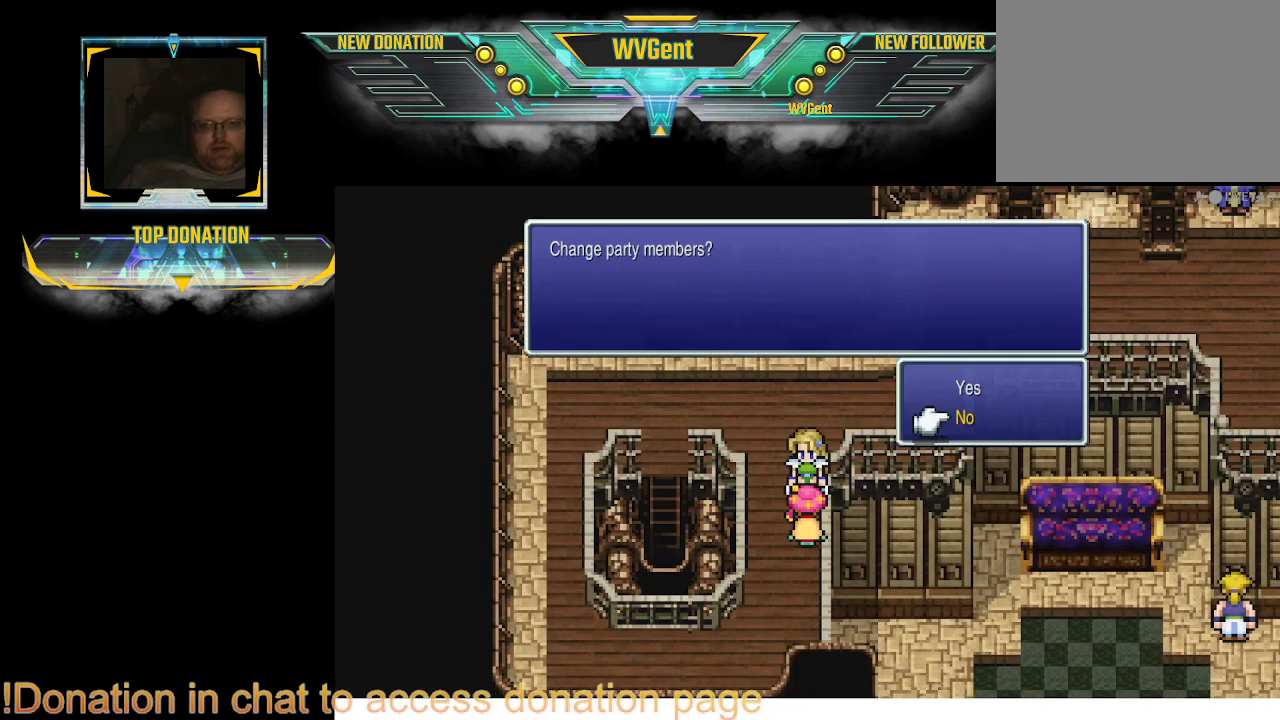
{"buttons": [], "left_stick": "center", "right_stick": "center", "events": []}
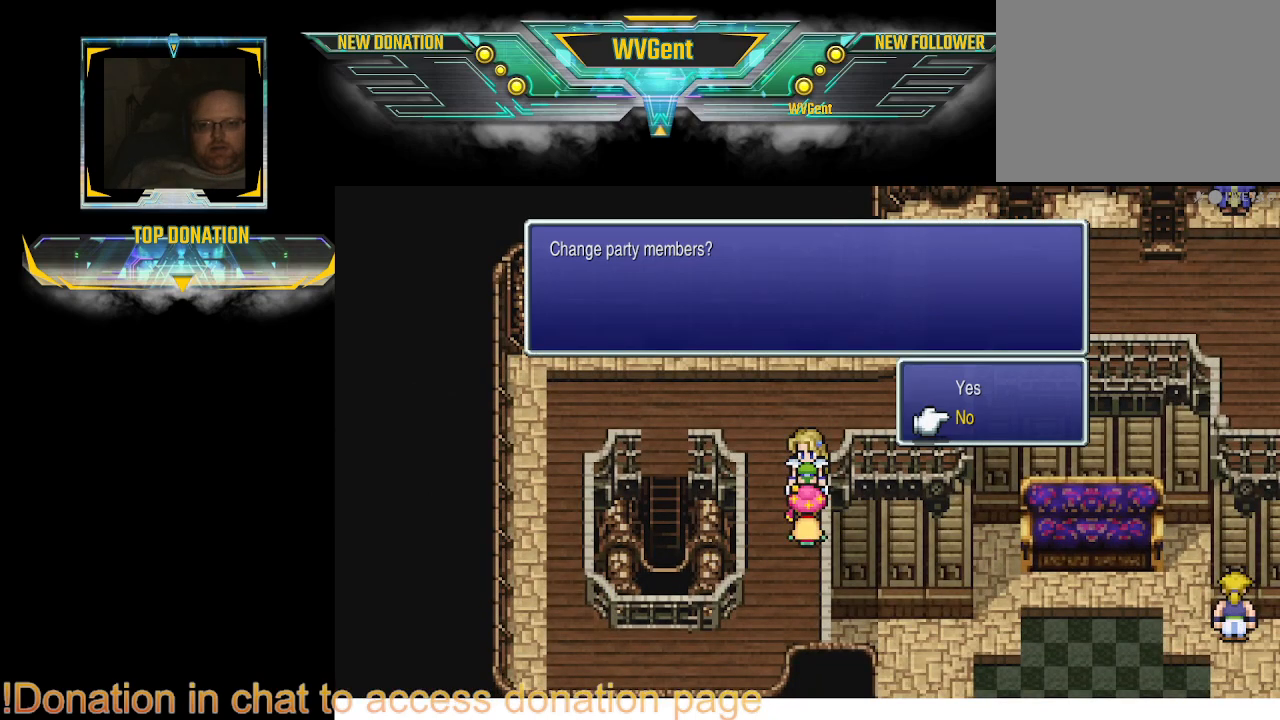
{"buttons": [], "left_stick": "center", "right_stick": "center", "events": []}
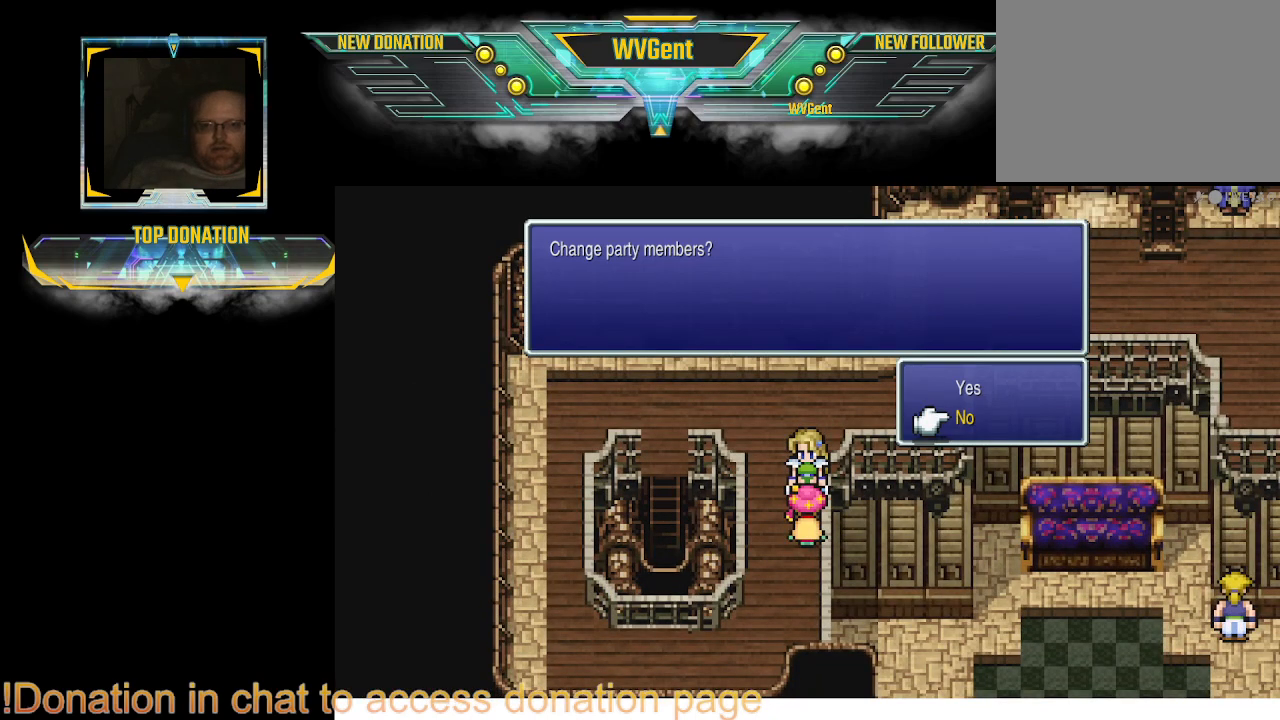
{"buttons": [], "left_stick": "center", "right_stick": "center", "events": [[300, "DPAD_UP", "down"], [400, "DPAD_UP", "up"]]}
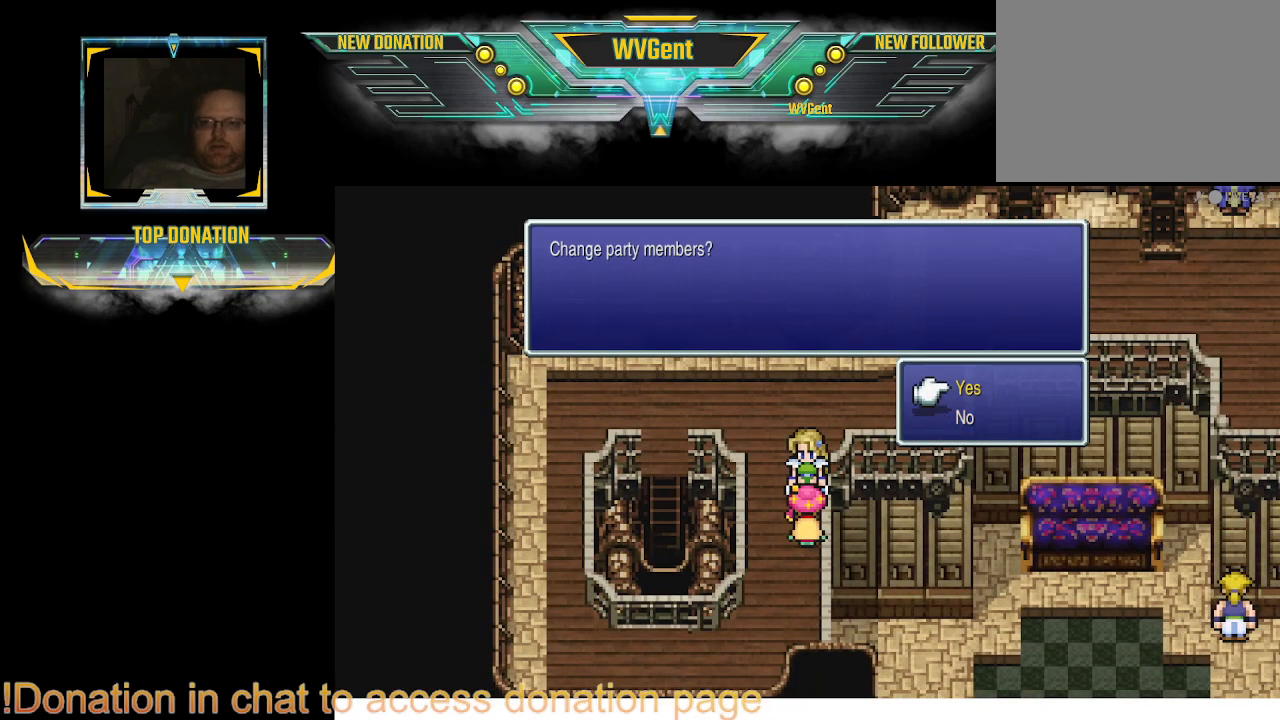
{"buttons": [], "left_stick": "center", "right_stick": "center", "events": [[67, "CROSS", "down"], [133, "CROSS", "up"]]}
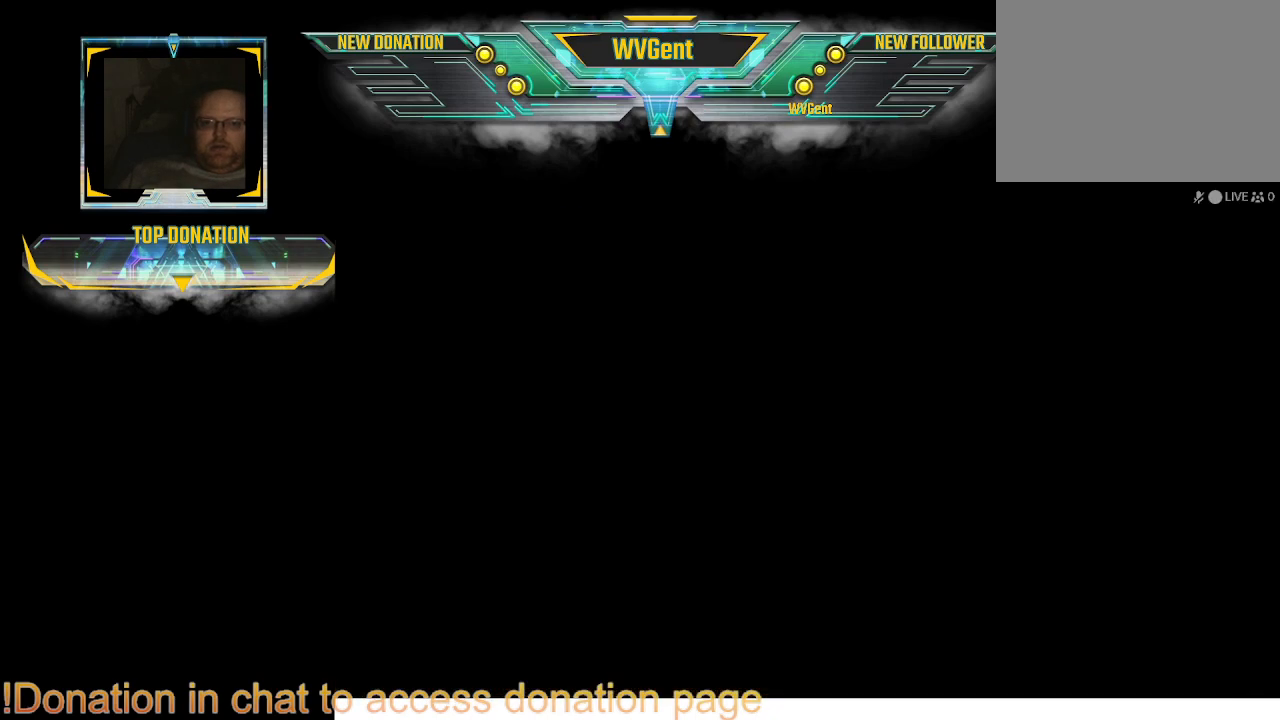
{"buttons": [], "left_stick": "center", "right_stick": "center", "events": []}
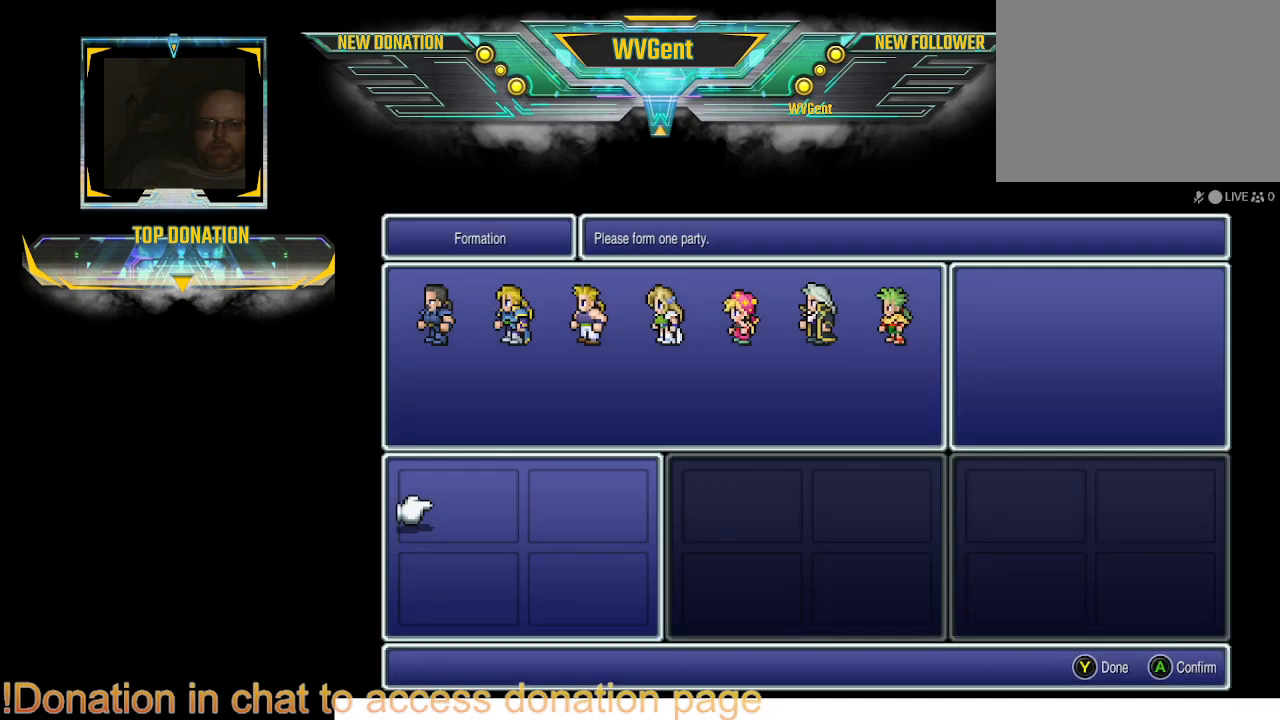
{"buttons": [], "left_stick": "center", "right_stick": "center", "events": [[433, "CROSS", "down"], [500, "CROSS", "up"]]}
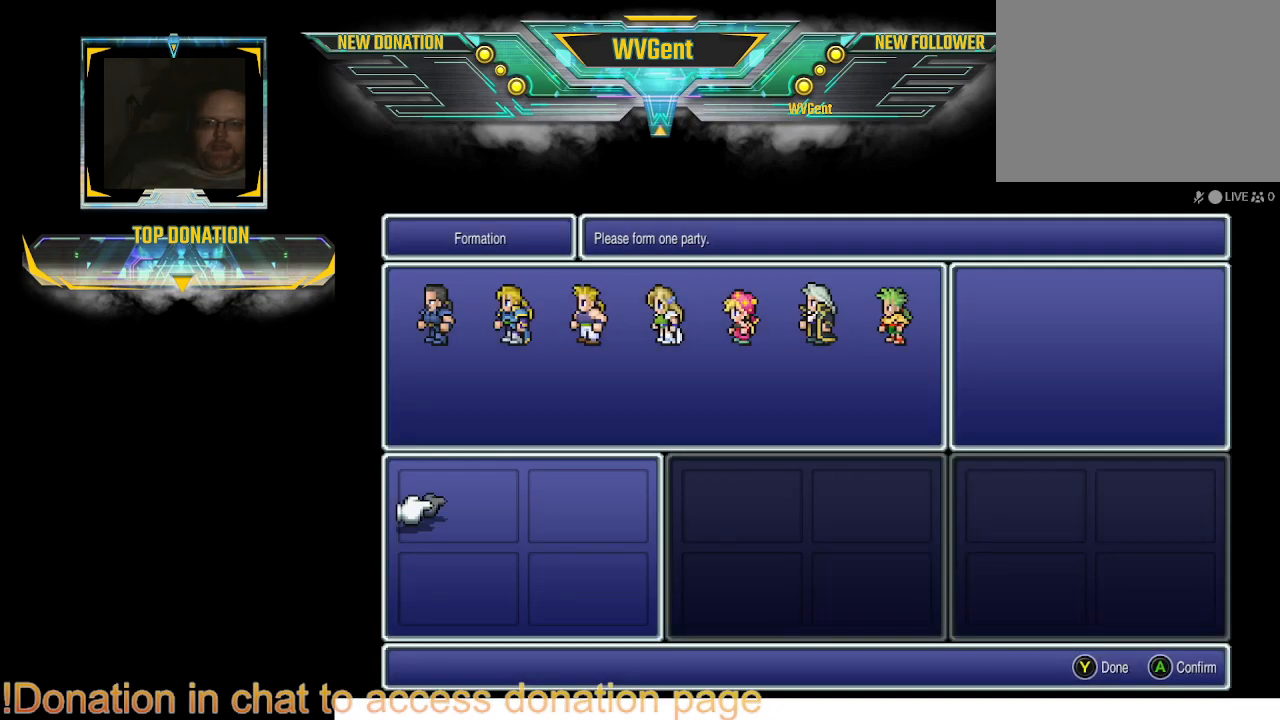
{"buttons": [], "left_stick": "center", "right_stick": "center", "events": [[233, "DPAD_UP", "down"], [333, "DPAD_UP", "up"]]}
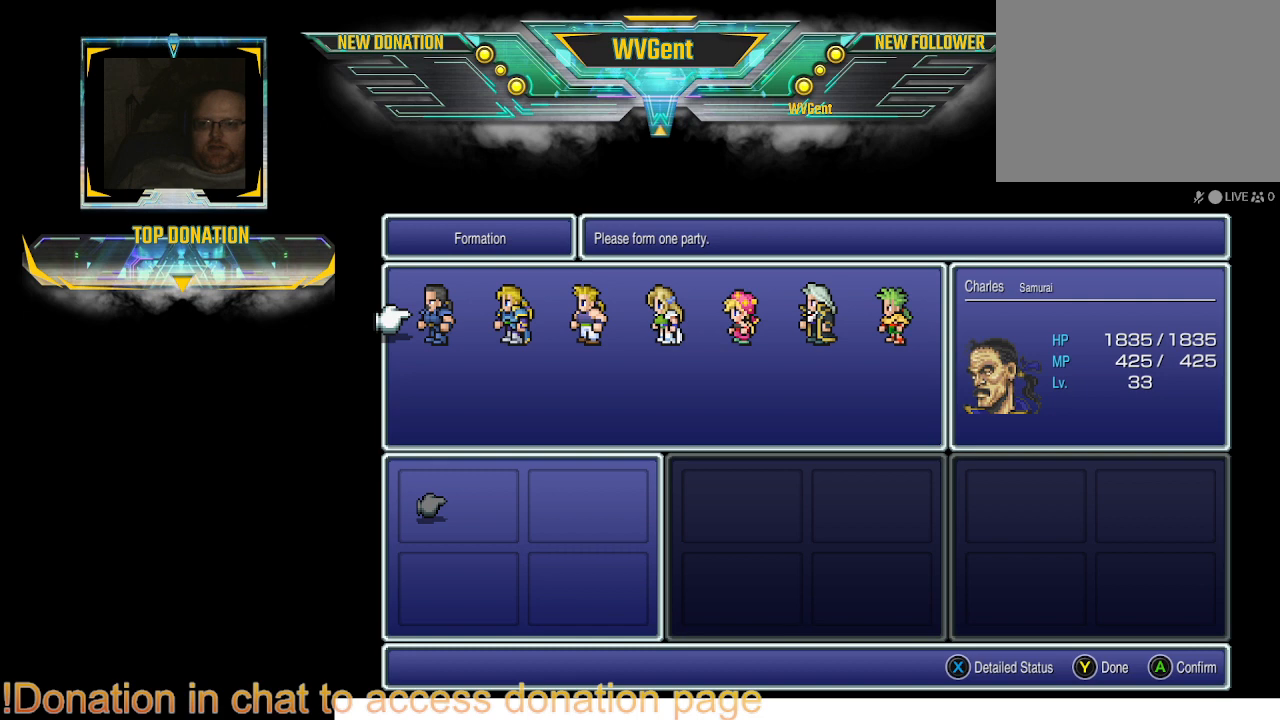
{"buttons": [], "left_stick": "center", "right_stick": "center", "events": [[333, "DPAD_RIGHT", "down"], [433, "DPAD_RIGHT", "up"]]}
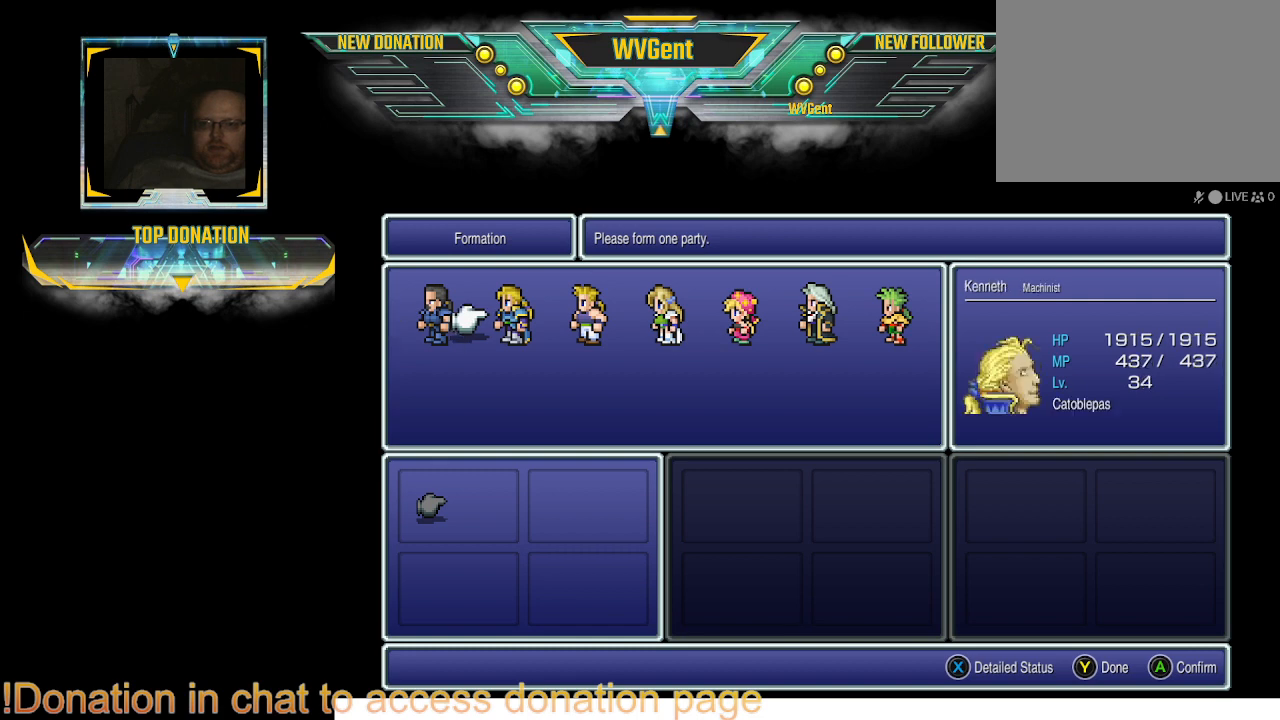
{"buttons": ["CROSS"], "left_stick": "center", "right_stick": "center", "events": [[33, "DPAD_RIGHT", "down"], [167, "DPAD_RIGHT", "up"], [233, "DPAD_RIGHT", "down"], [333, "DPAD_RIGHT", "up"], [433, "CROSS", "down"]]}
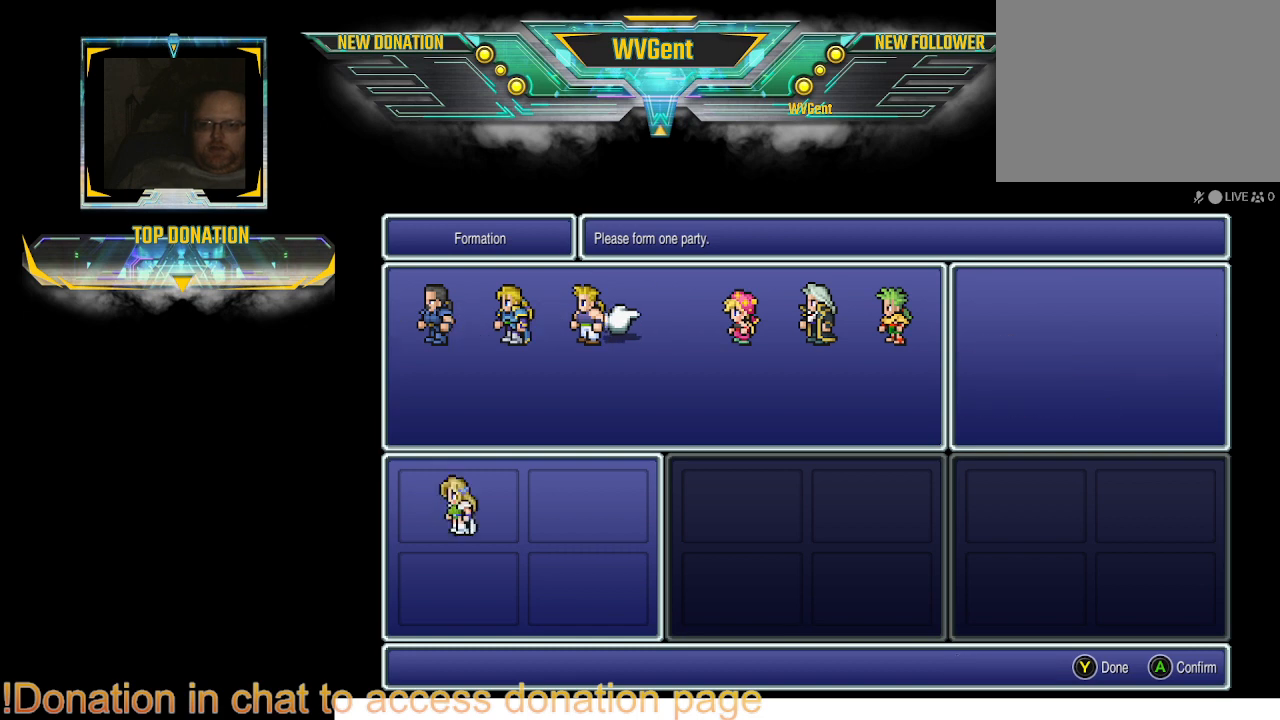
{"buttons": [], "left_stick": "center", "right_stick": "center", "events": [[67, "CROSS", "up"]]}
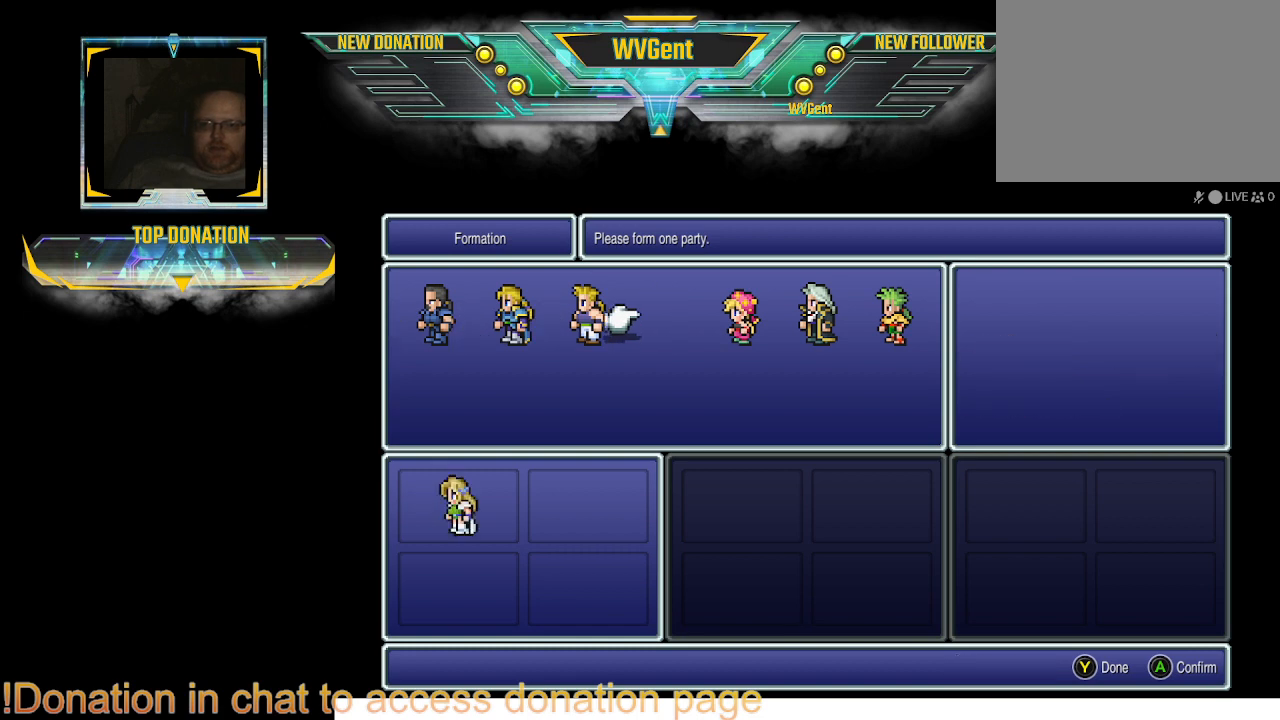
{"buttons": [], "left_stick": "center", "right_stick": "center", "events": [[33, "DPAD_LEFT", "down"], [67, "DPAD_LEFT", "up"]]}
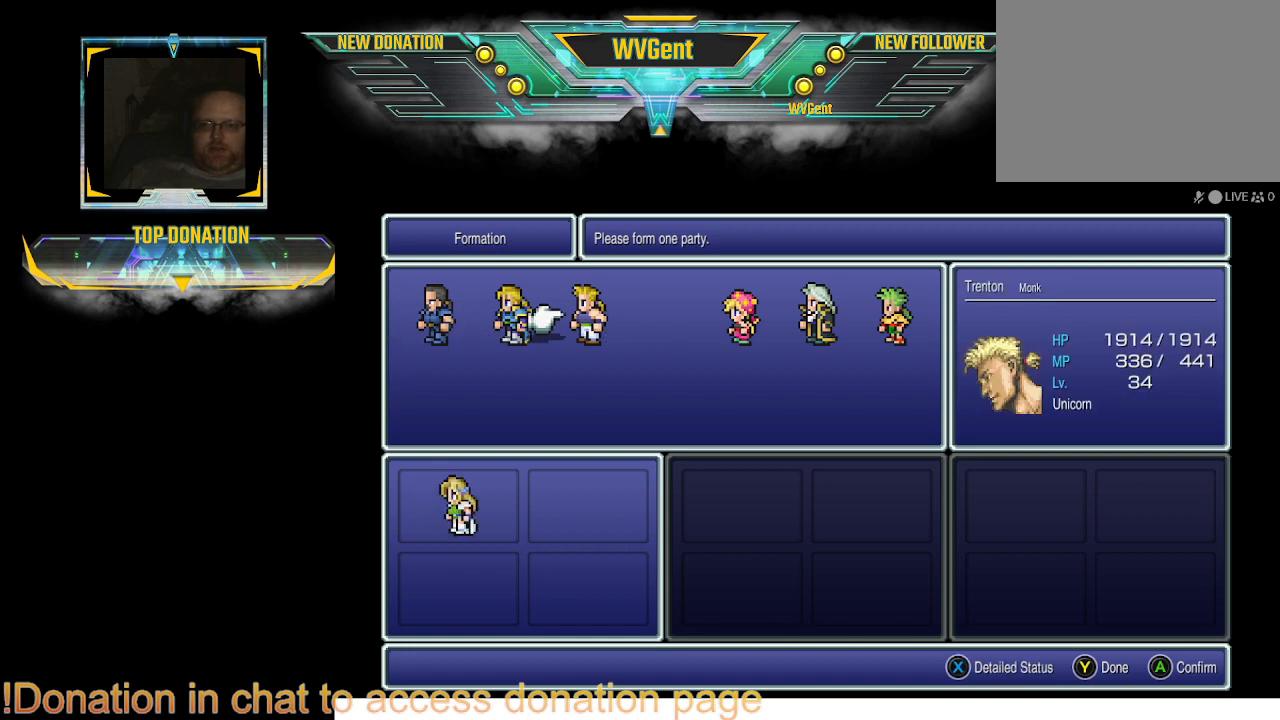
{"buttons": [], "left_stick": "center", "right_stick": "center", "events": []}
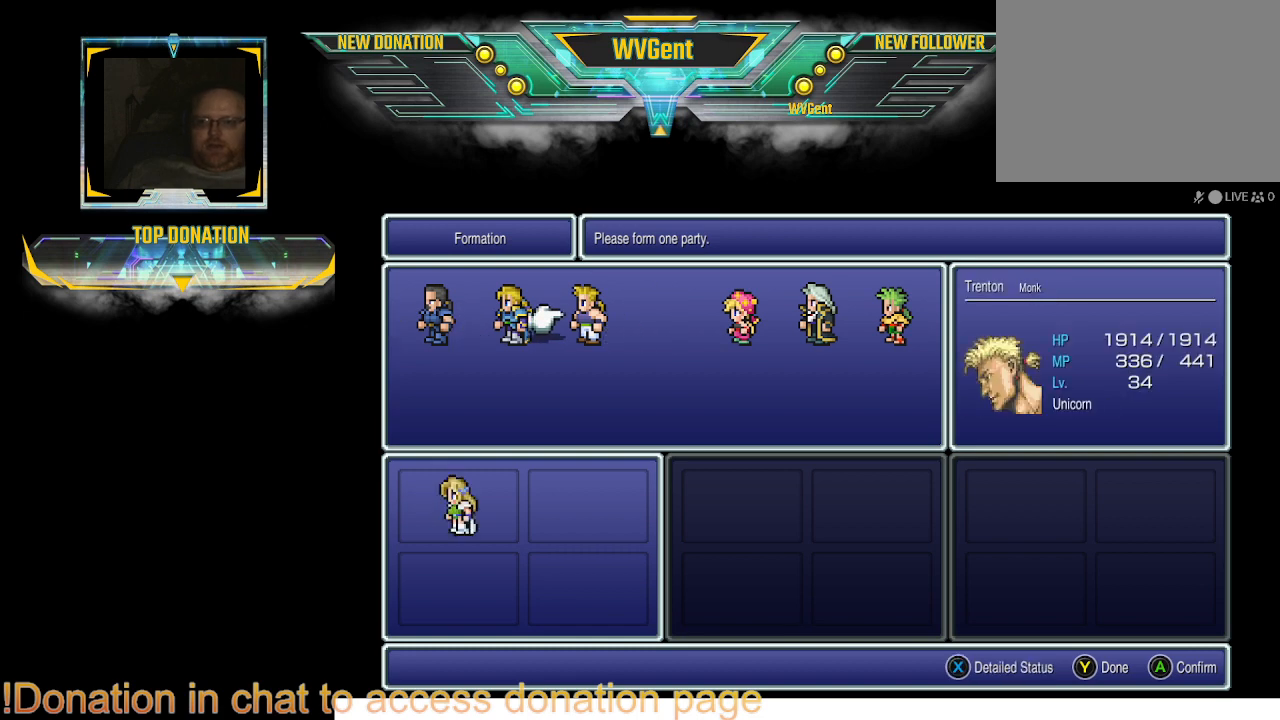
{"buttons": [], "left_stick": "center", "right_stick": "center", "events": [[67, "DPAD_LEFT", "down"], [167, "DPAD_LEFT", "up"]]}
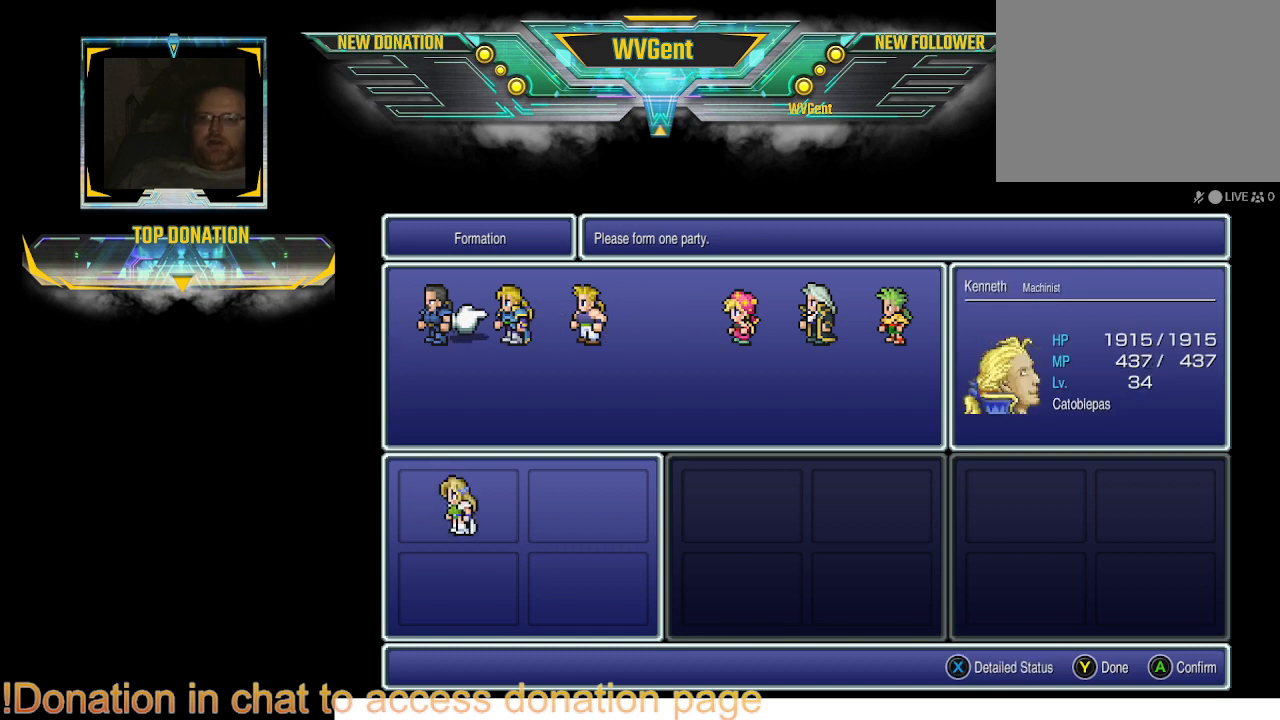
{"buttons": [], "left_stick": "center", "right_stick": "center", "events": [[200, "DPAD_LEFT", "down"], [267, "DPAD_LEFT", "up"]]}
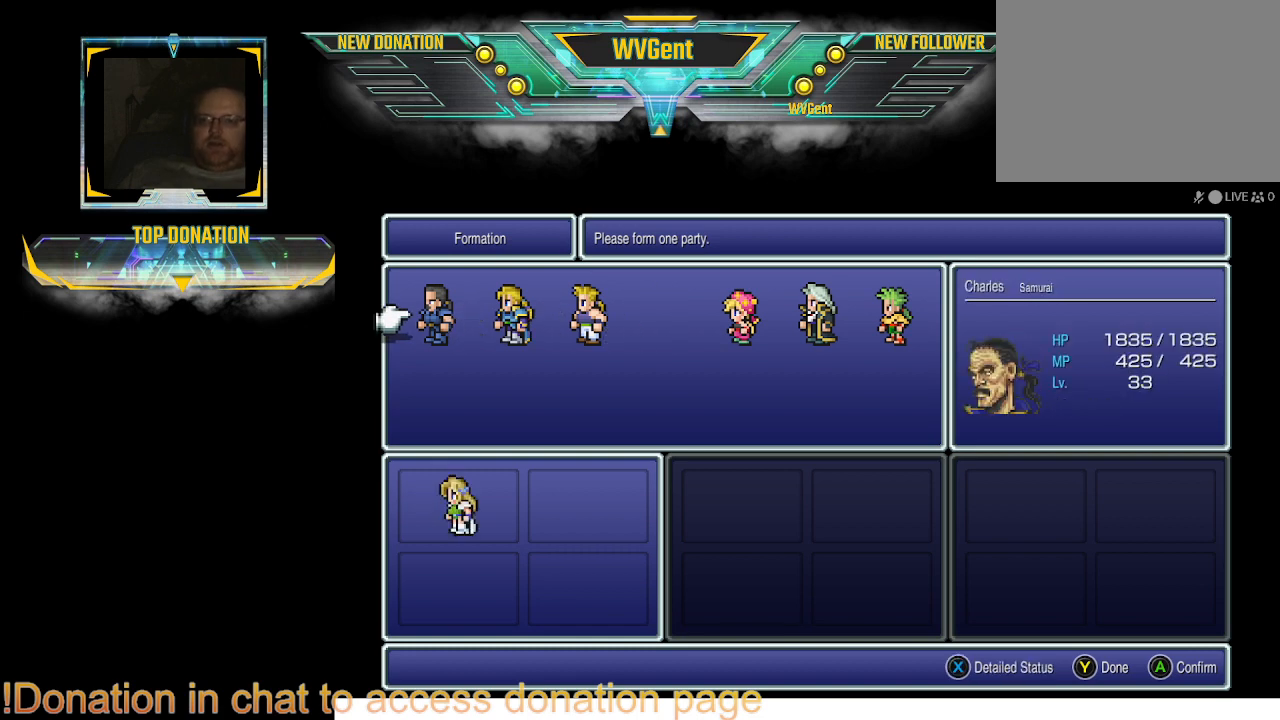
{"buttons": ["DPAD_RIGHT"], "left_stick": "center", "right_stick": "center", "events": [[433, "DPAD_RIGHT", "down"]]}
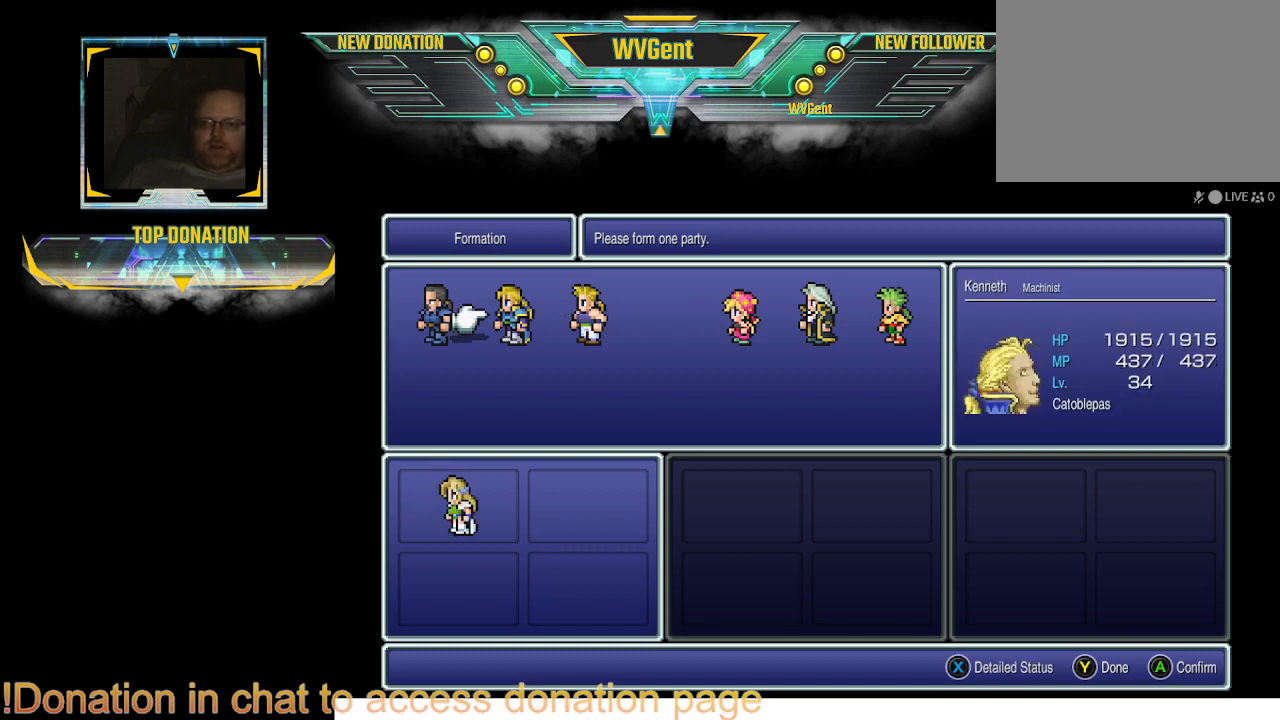
{"buttons": [], "left_stick": "center", "right_stick": "center", "events": [[33, "DPAD_RIGHT", "up"]]}
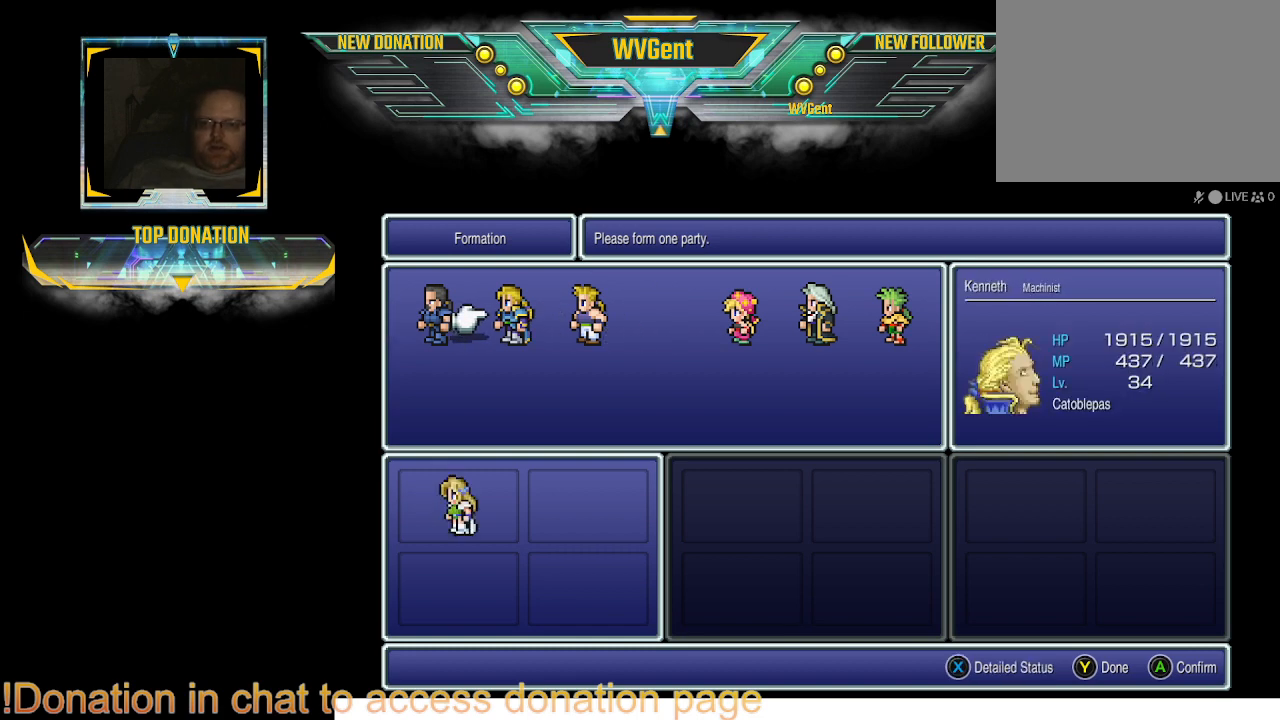
{"buttons": [], "left_stick": "center", "right_stick": "center", "events": []}
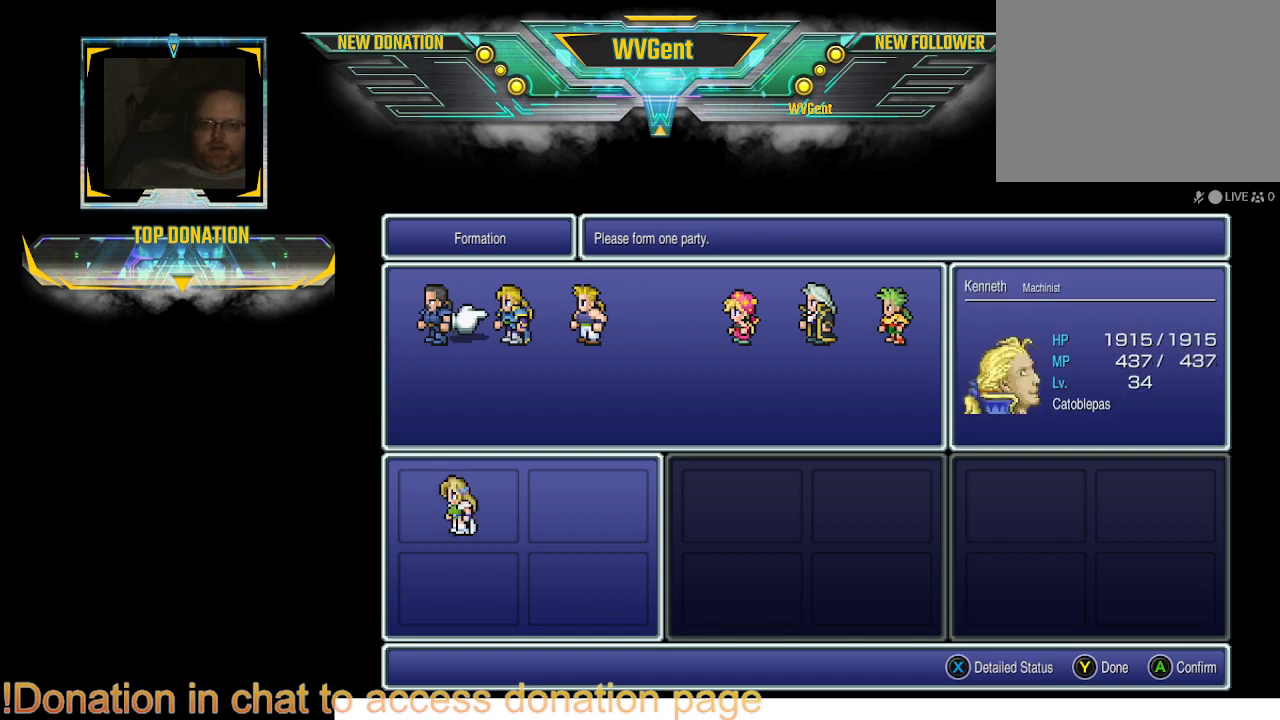
{"buttons": ["CROSS"], "left_stick": "center", "right_stick": "center", "events": [[467, "CROSS", "down"]]}
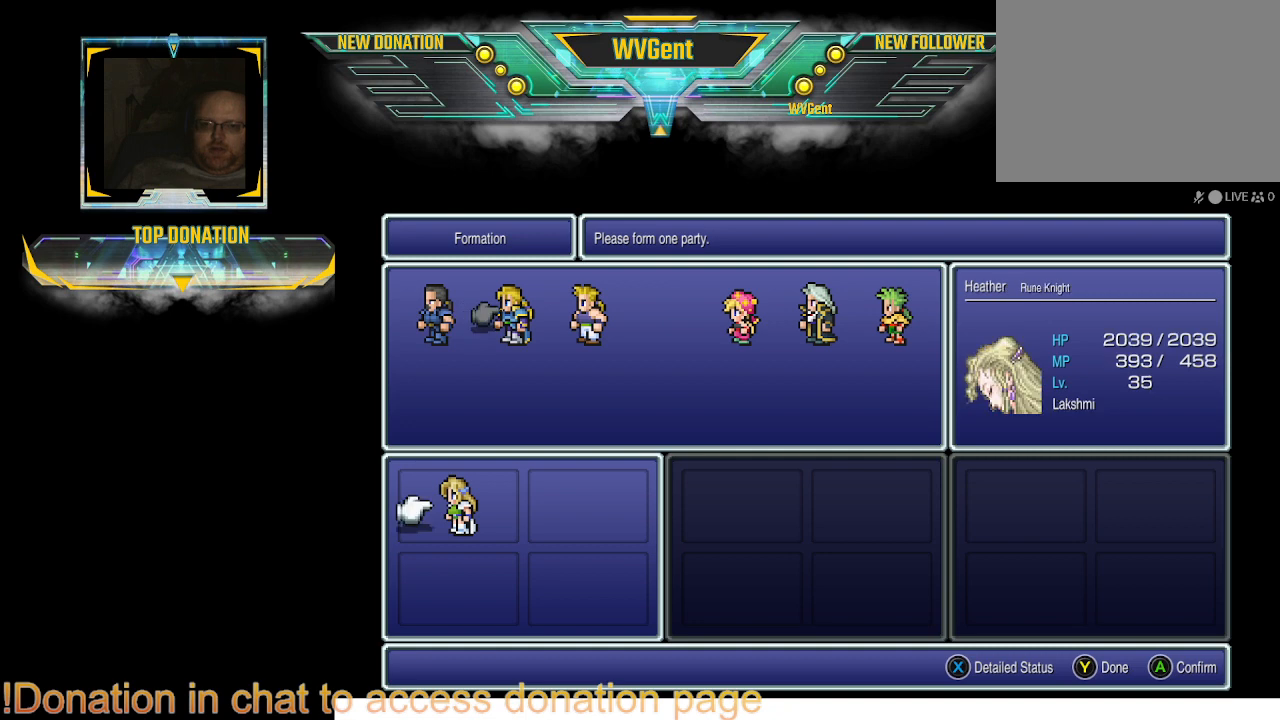
{"buttons": ["DPAD_RIGHT"], "left_stick": "center", "right_stick": "center", "events": [[67, "CROSS", "up"], [433, "DPAD_RIGHT", "down"]]}
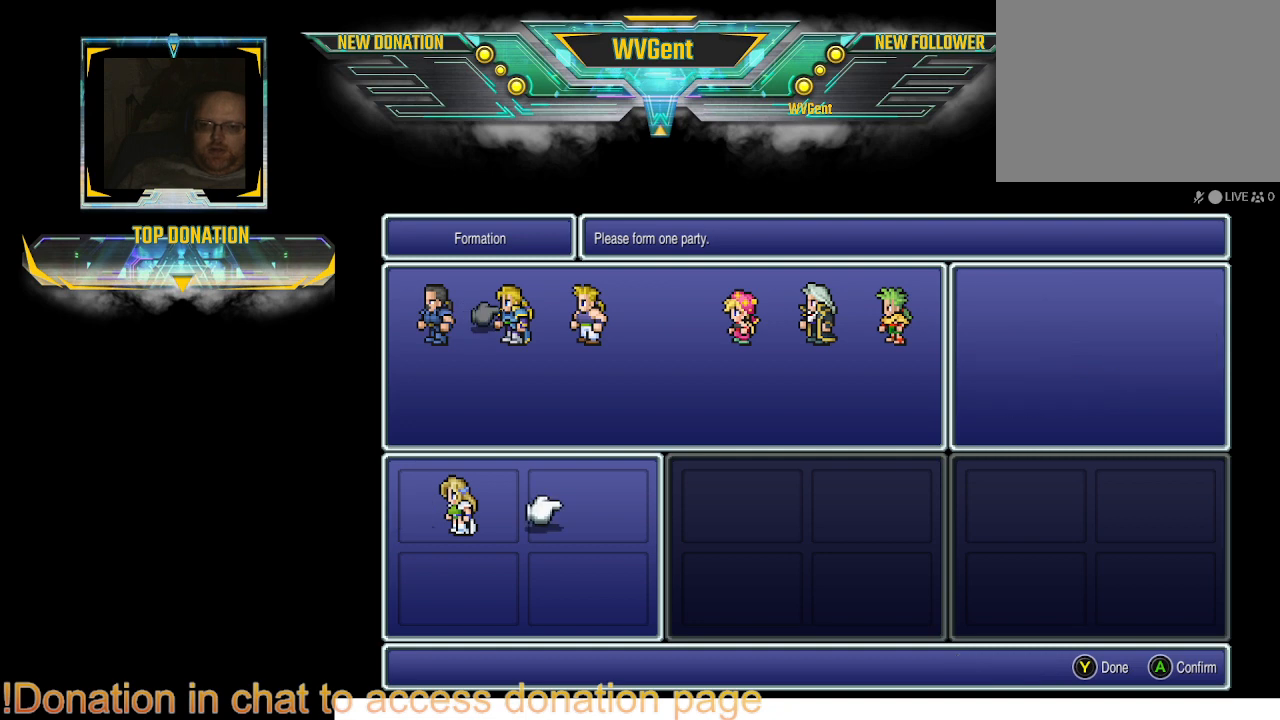
{"buttons": [], "left_stick": "center", "right_stick": "center", "events": [[67, "DPAD_RIGHT", "up"], [233, "CROSS", "down"], [333, "CROSS", "up"]]}
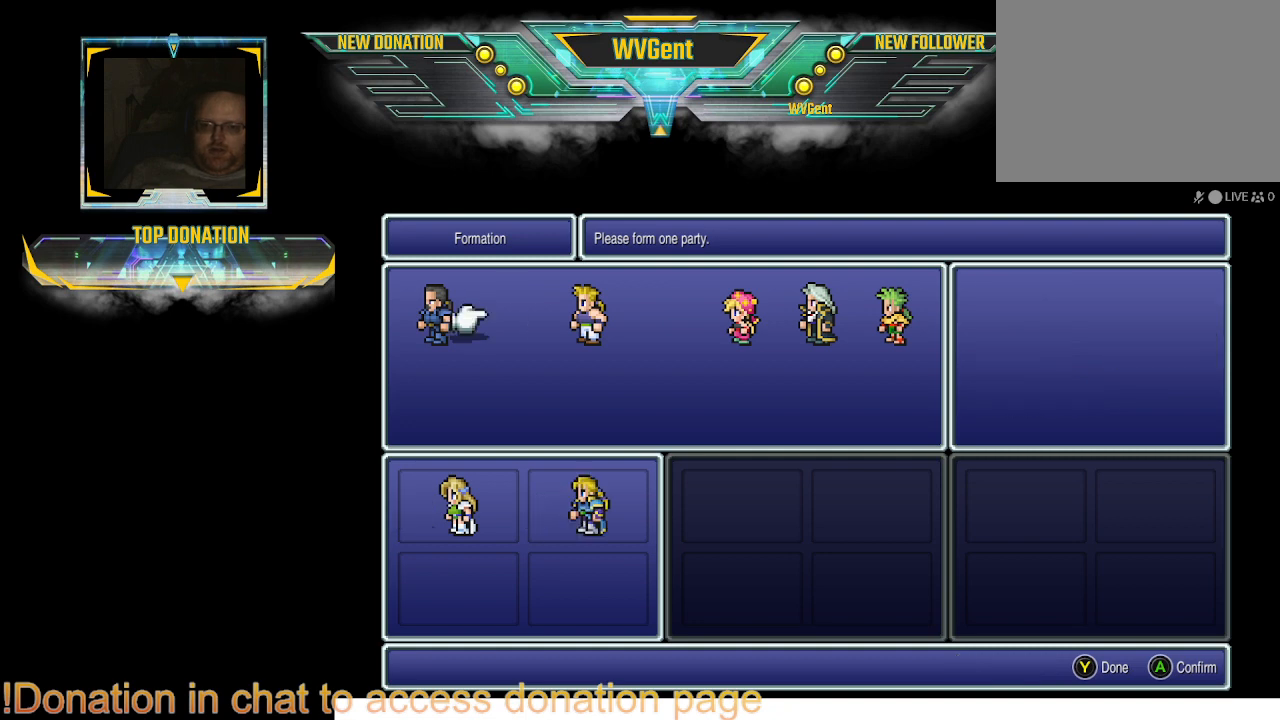
{"buttons": ["DPAD_LEFT"], "left_stick": "center", "right_stick": "center", "events": [[467, "DPAD_LEFT", "down"]]}